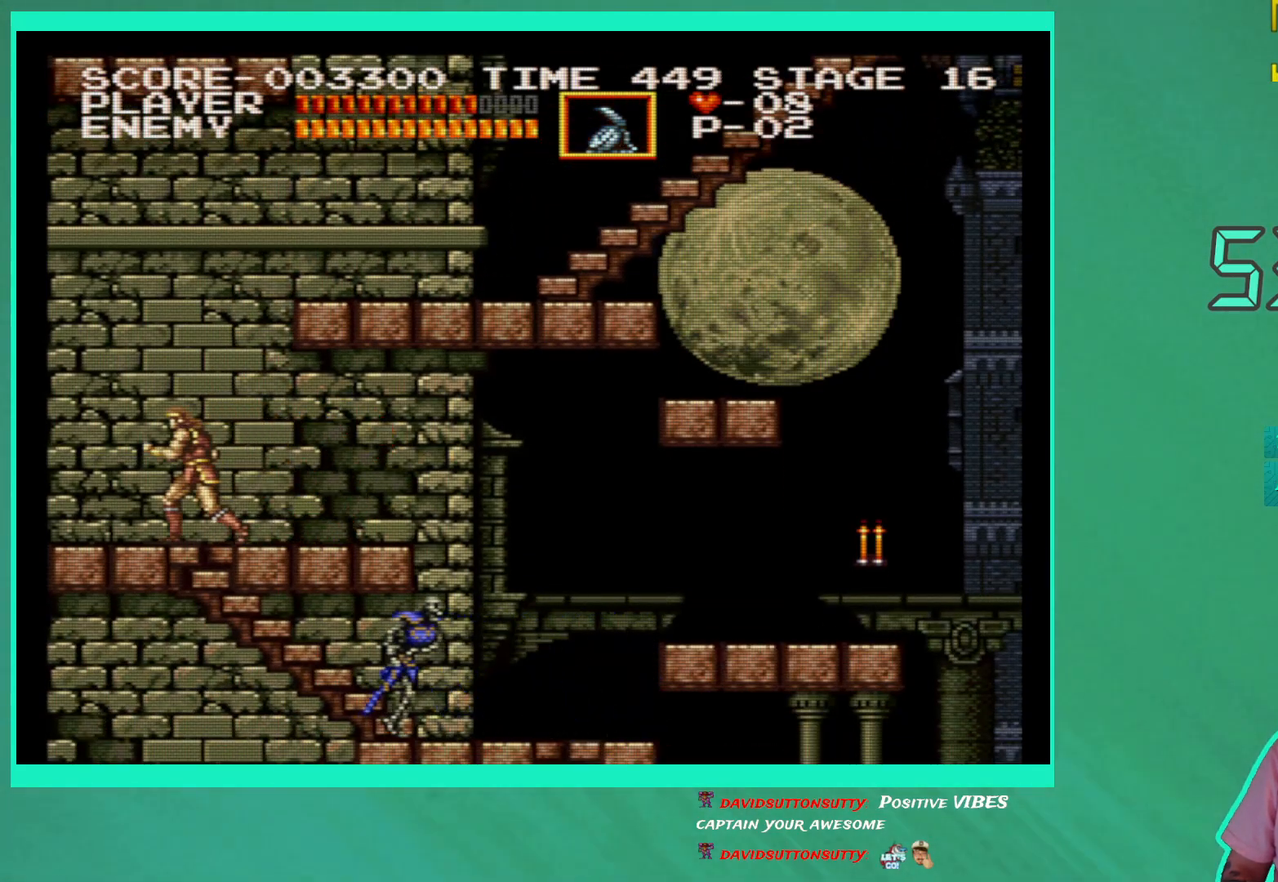
Gameplay with a controller (Xbox layout); each line is a JSON object with the inputs held at the frame after it. "events" lists button and stick changes between this image and that frame as [ms after this image, input, new state], when the widget could be followed in between. Not read: L3 R3.
{"buttons": ["DPAD_DOWN"], "left_stick": "center", "right_stick": "center", "events": []}
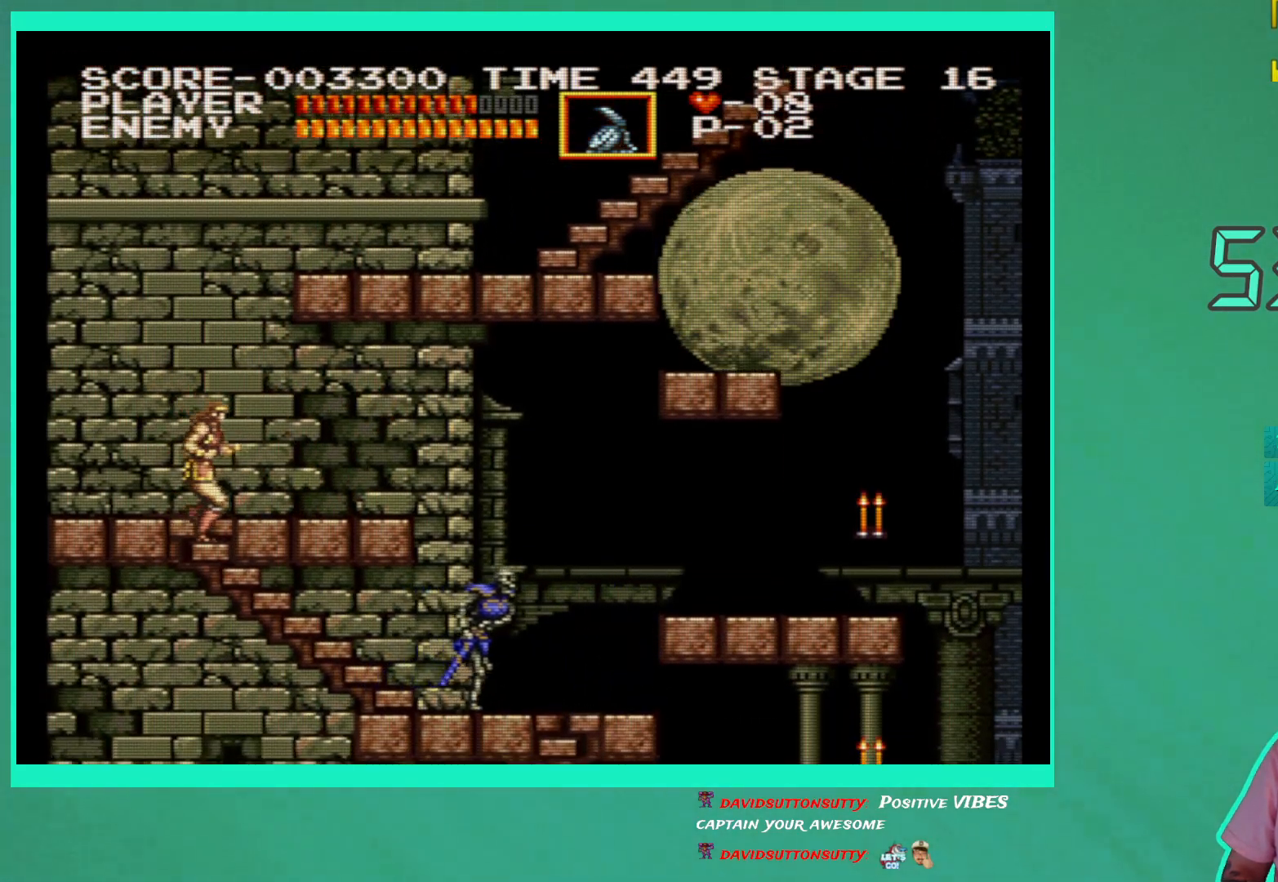
{"buttons": ["DPAD_DOWN"], "left_stick": "center", "right_stick": "center", "events": []}
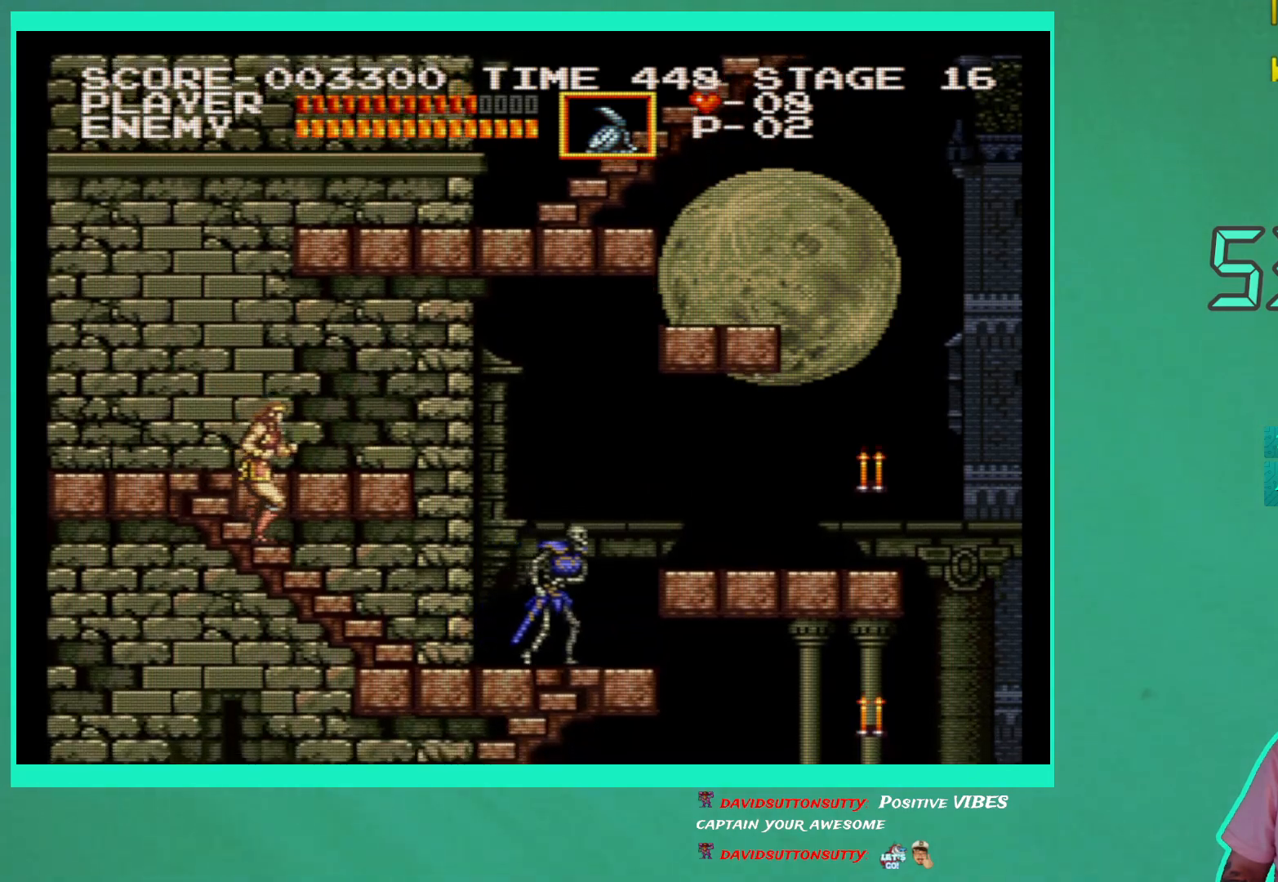
{"buttons": ["DPAD_DOWN"], "left_stick": "center", "right_stick": "center", "events": []}
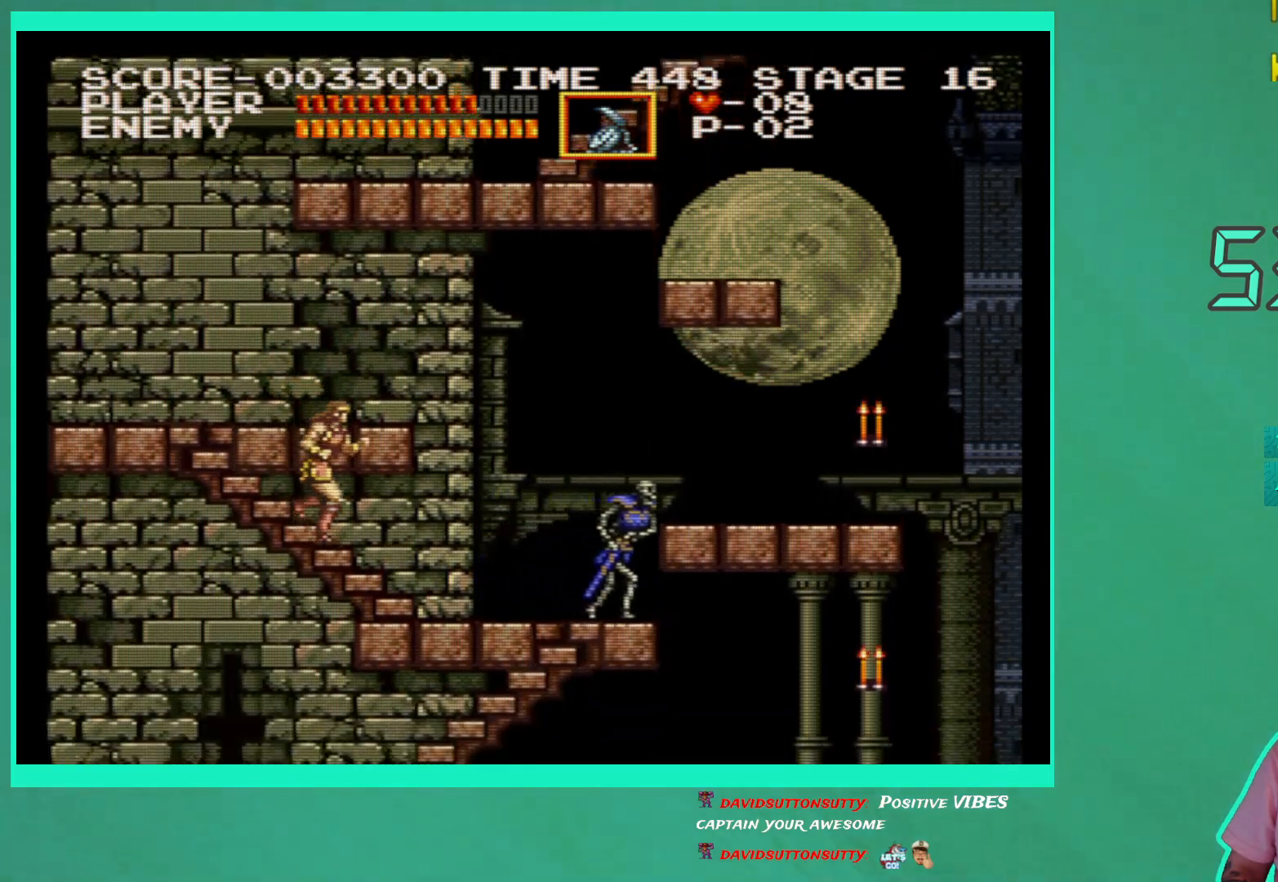
{"buttons": [], "left_stick": "center", "right_stick": "center", "events": [[183, "X", "down"], [200, "DPAD_DOWN", "up"], [283, "X", "up"], [350, "X", "down"], [467, "X", "up"]]}
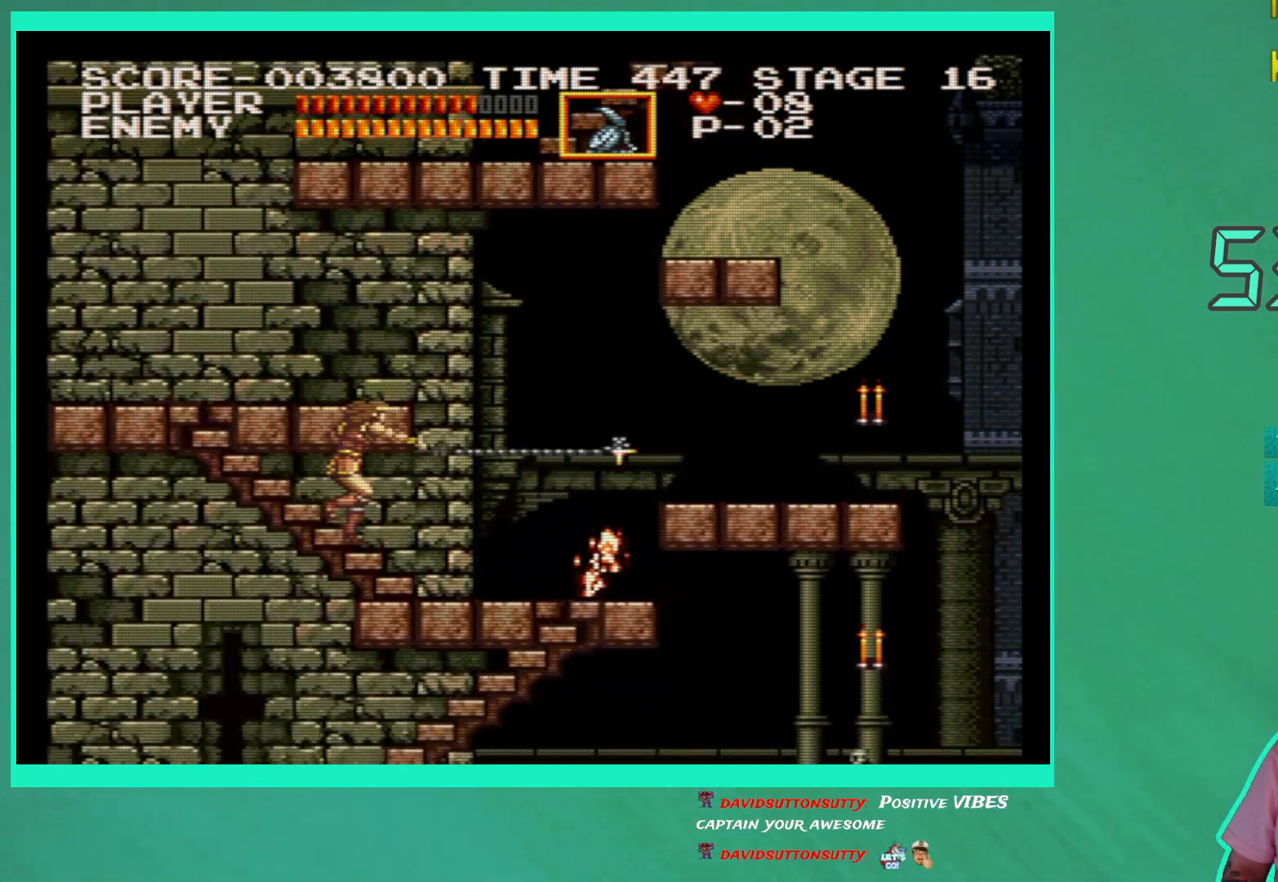
{"buttons": ["DPAD_RIGHT"], "left_stick": "center", "right_stick": "center", "events": [[283, "DPAD_RIGHT", "down"]]}
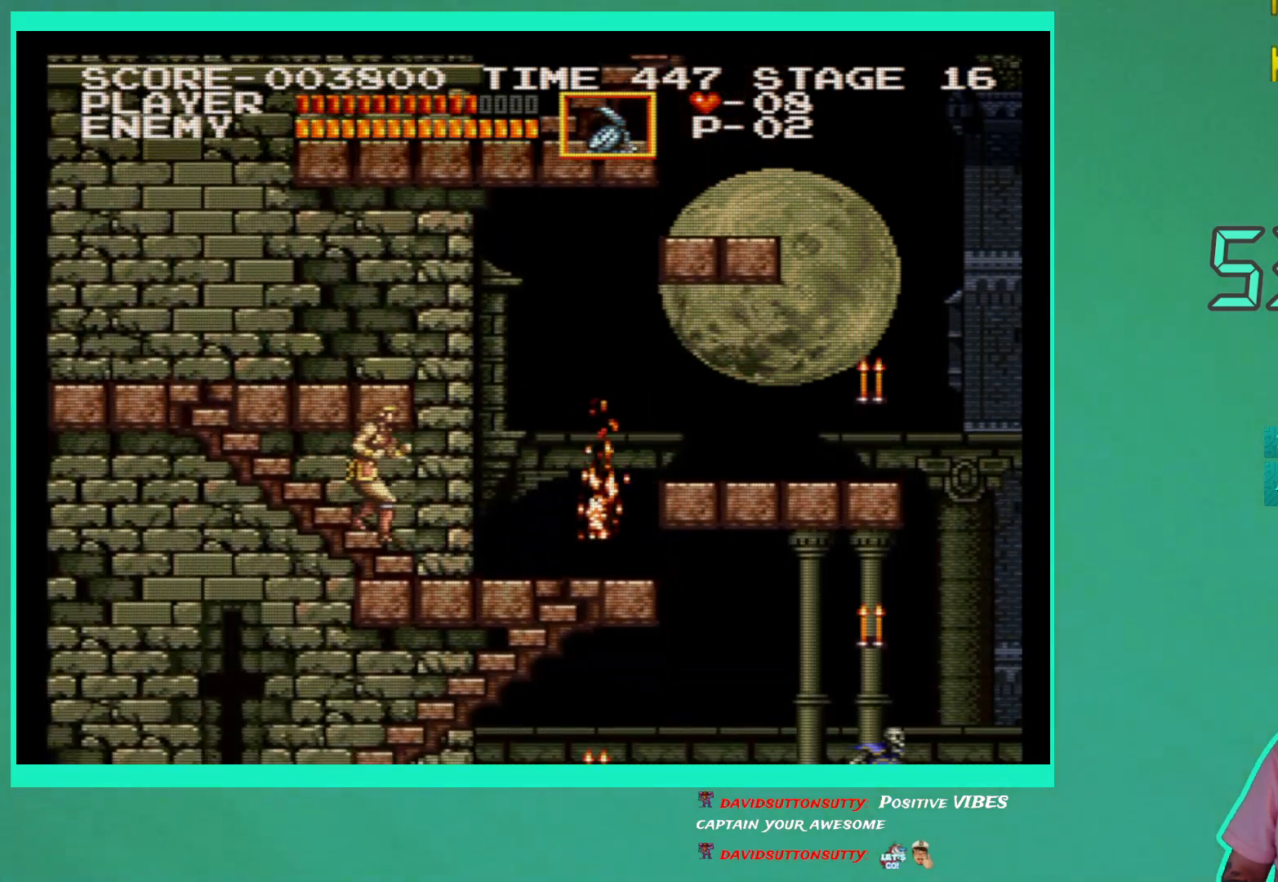
{"buttons": [], "left_stick": "center", "right_stick": "center", "events": [[400, "DPAD_RIGHT", "up"]]}
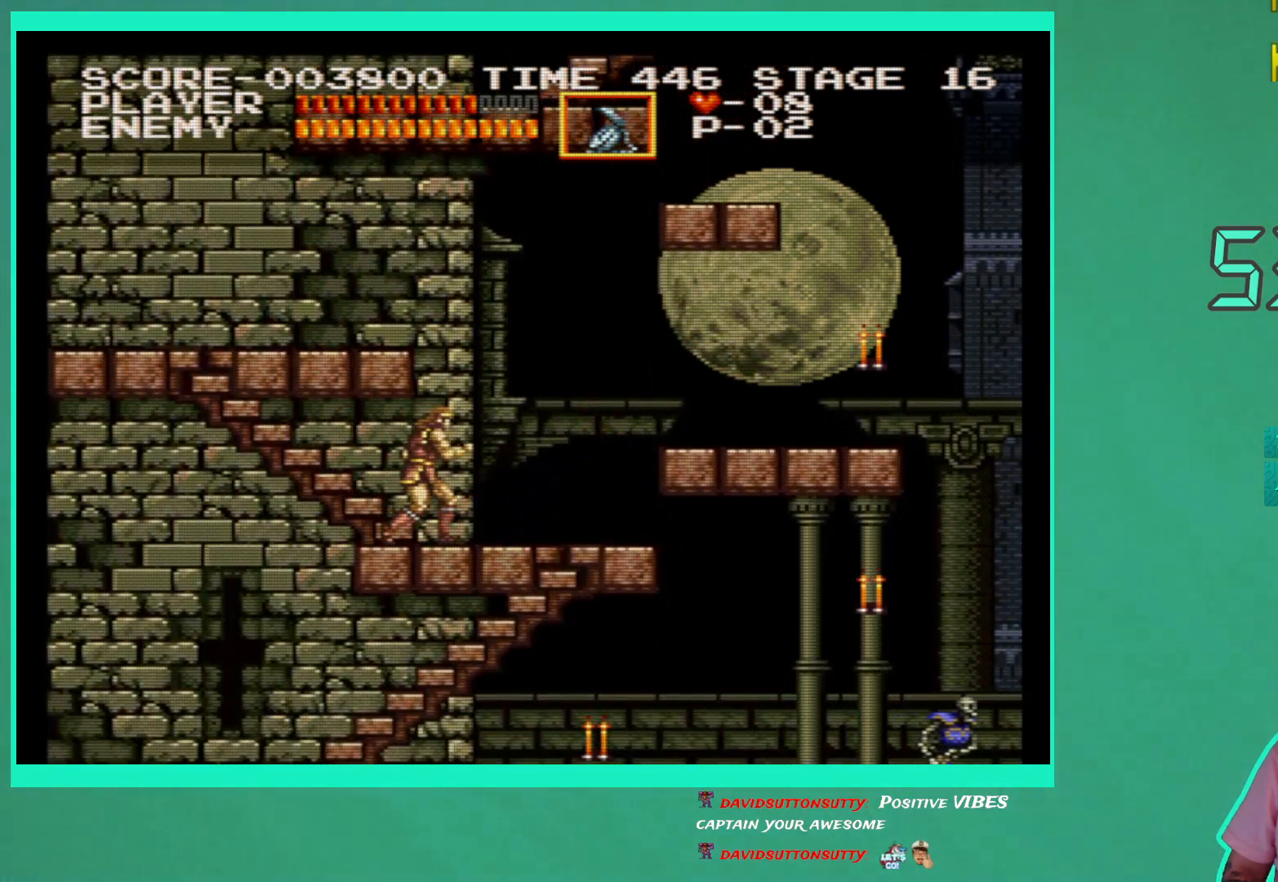
{"buttons": [], "left_stick": "center", "right_stick": "center", "events": [[50, "DPAD_LEFT", "down"], [300, "DPAD_LEFT", "up"]]}
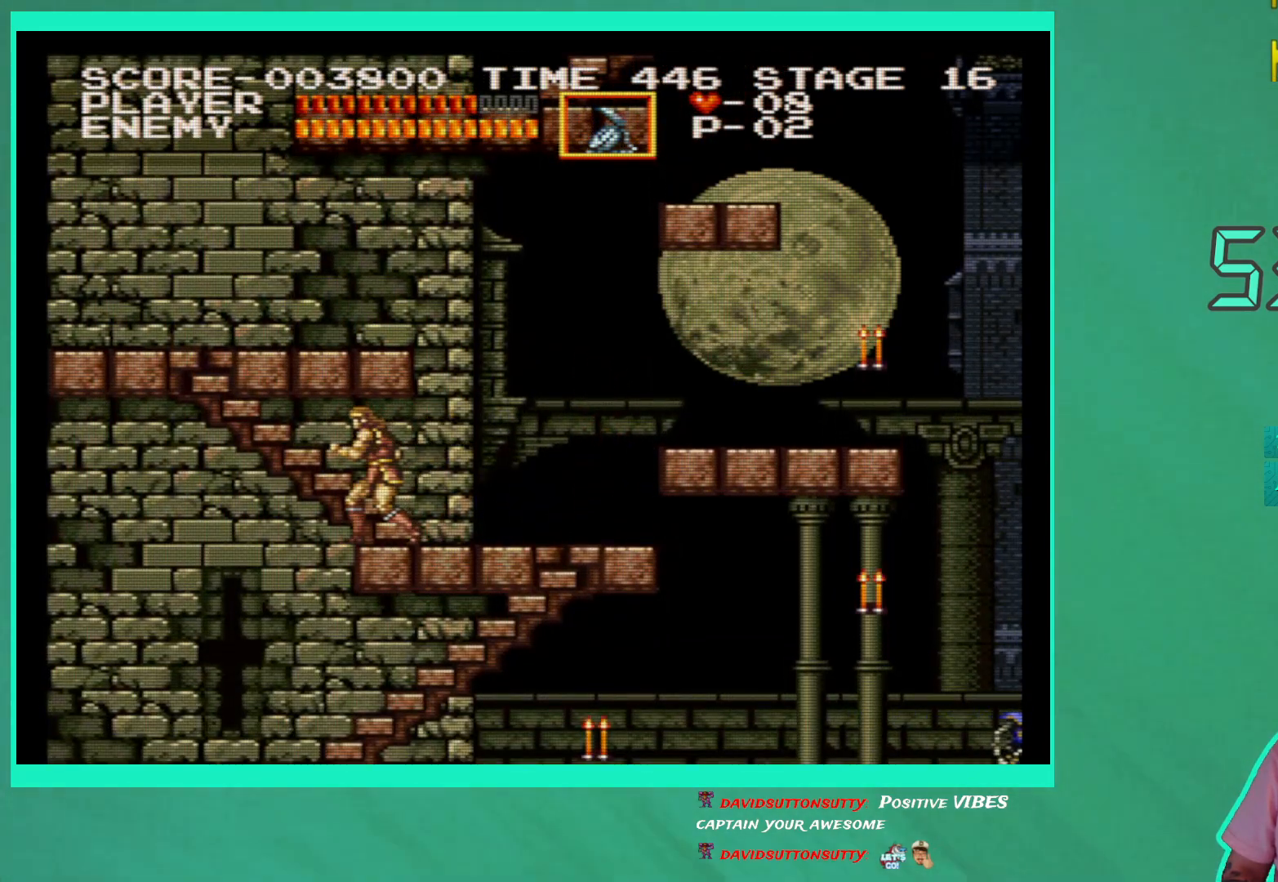
{"buttons": ["DPAD_RIGHT"], "left_stick": "center", "right_stick": "center", "events": [[50, "DPAD_RIGHT", "down"]]}
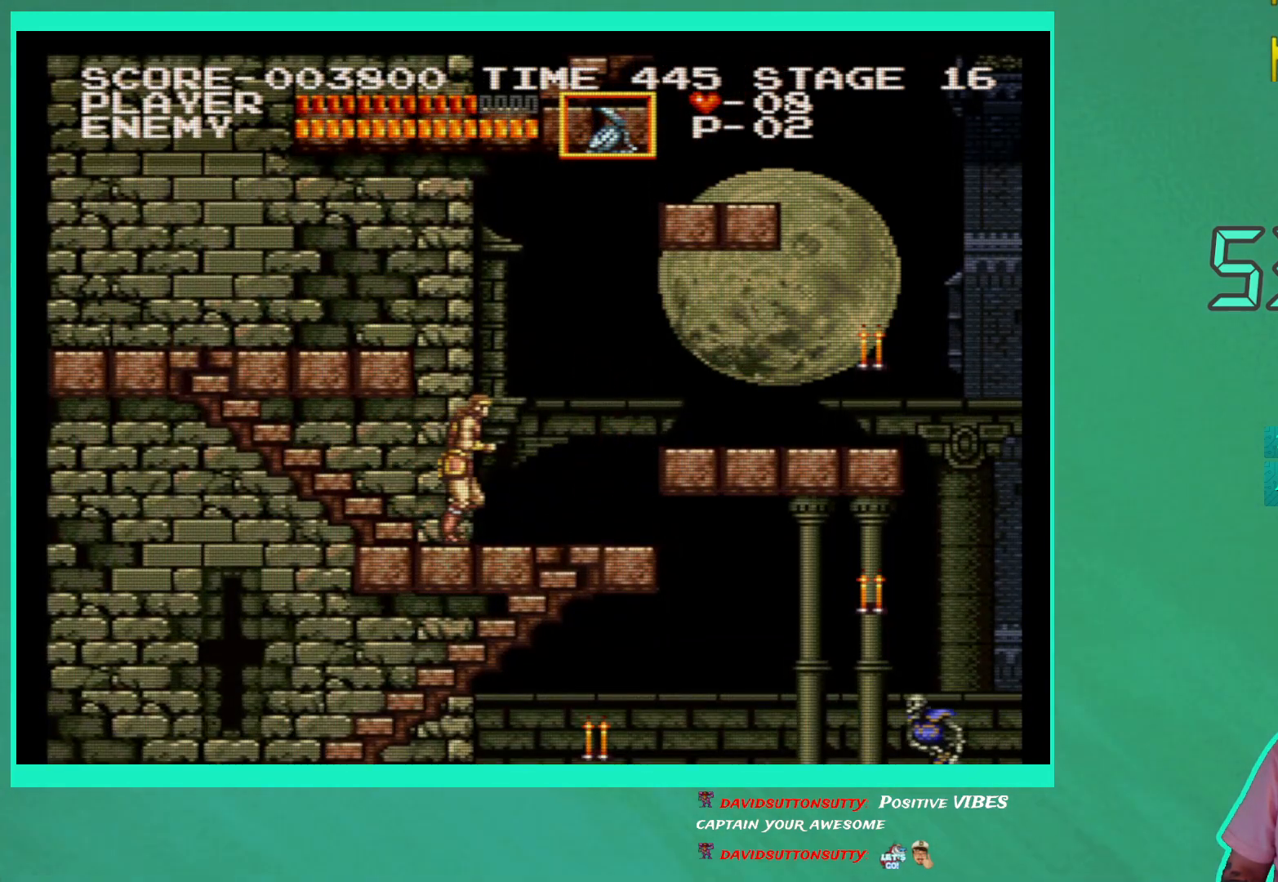
{"buttons": ["DPAD_RIGHT"], "left_stick": "center", "right_stick": "center", "events": [[383, "A", "down"], [500, "A", "up"]]}
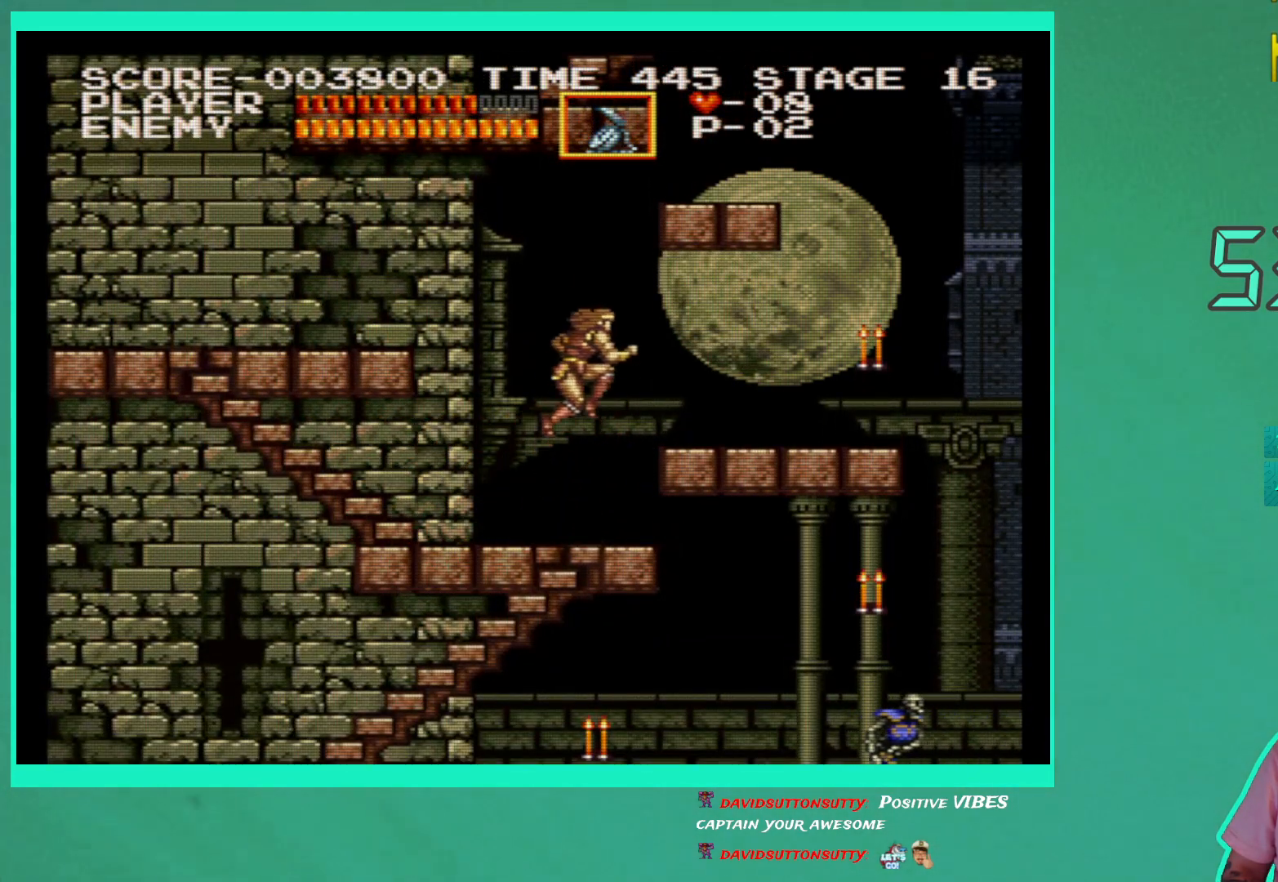
{"buttons": ["DPAD_RIGHT"], "left_stick": "center", "right_stick": "center", "events": [[133, "X", "down"], [217, "X", "up"], [317, "X", "down"], [367, "X", "up"]]}
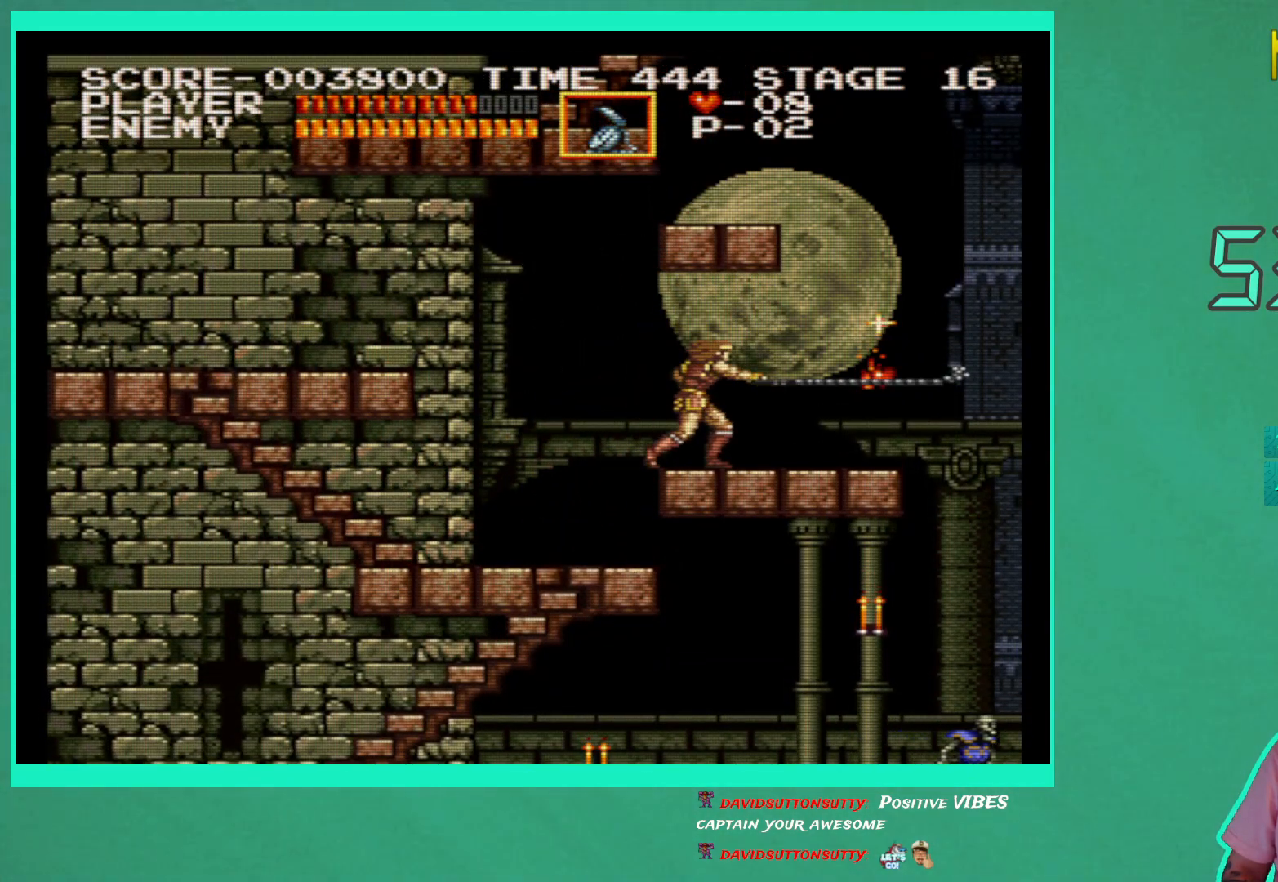
{"buttons": ["DPAD_RIGHT"], "left_stick": "center", "right_stick": "center", "events": []}
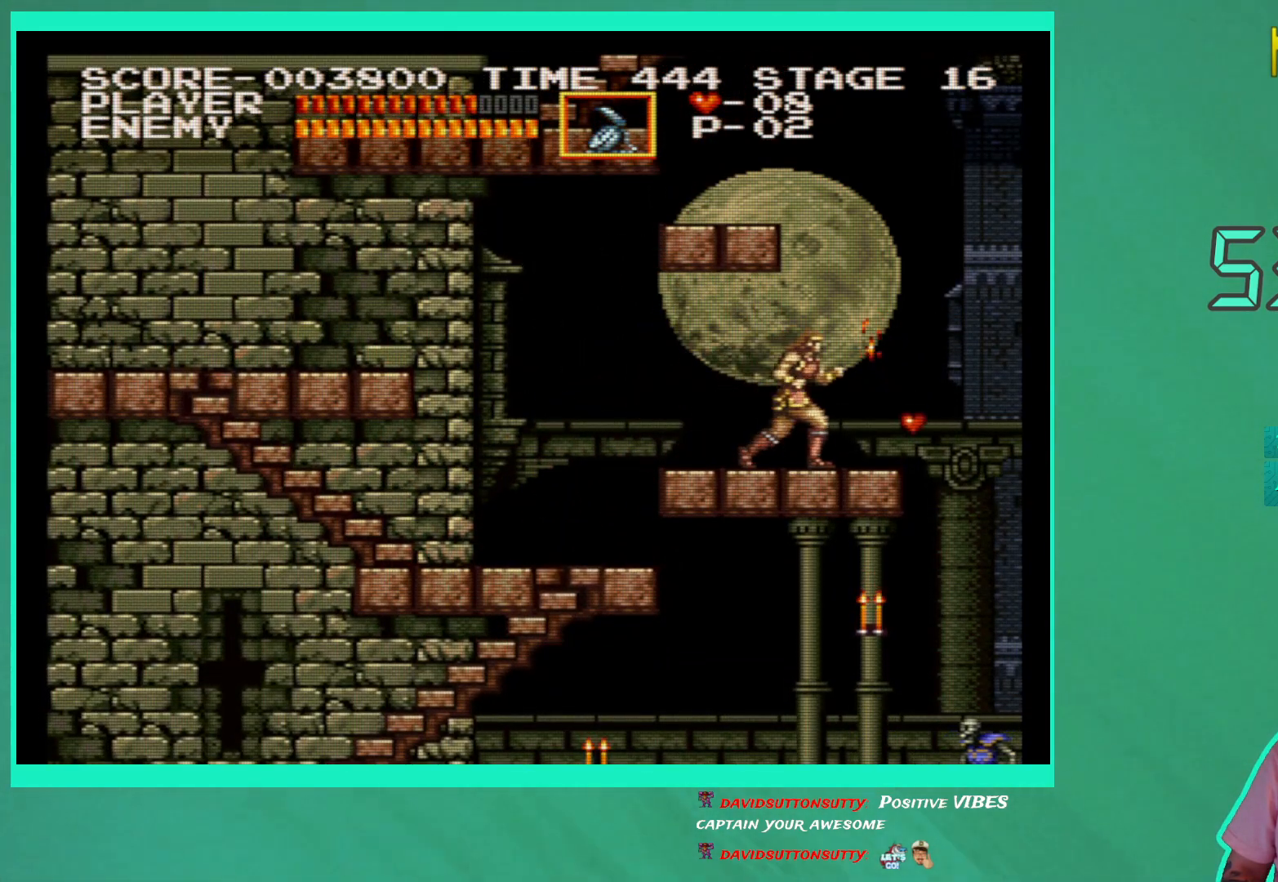
{"buttons": ["DPAD_LEFT"], "left_stick": "center", "right_stick": "center", "events": [[300, "DPAD_RIGHT", "up"], [367, "DPAD_LEFT", "down"]]}
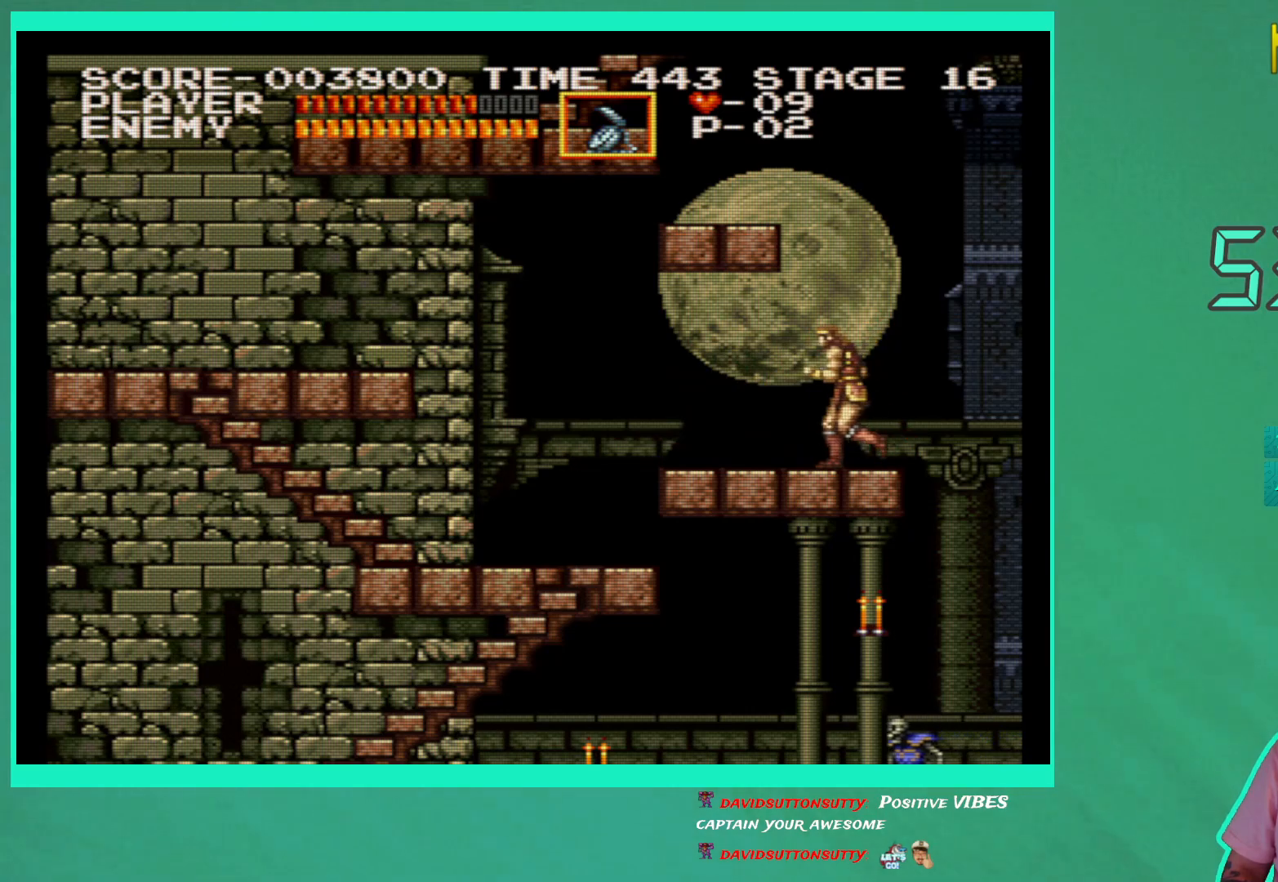
{"buttons": ["DPAD_LEFT"], "left_stick": "center", "right_stick": "center", "events": []}
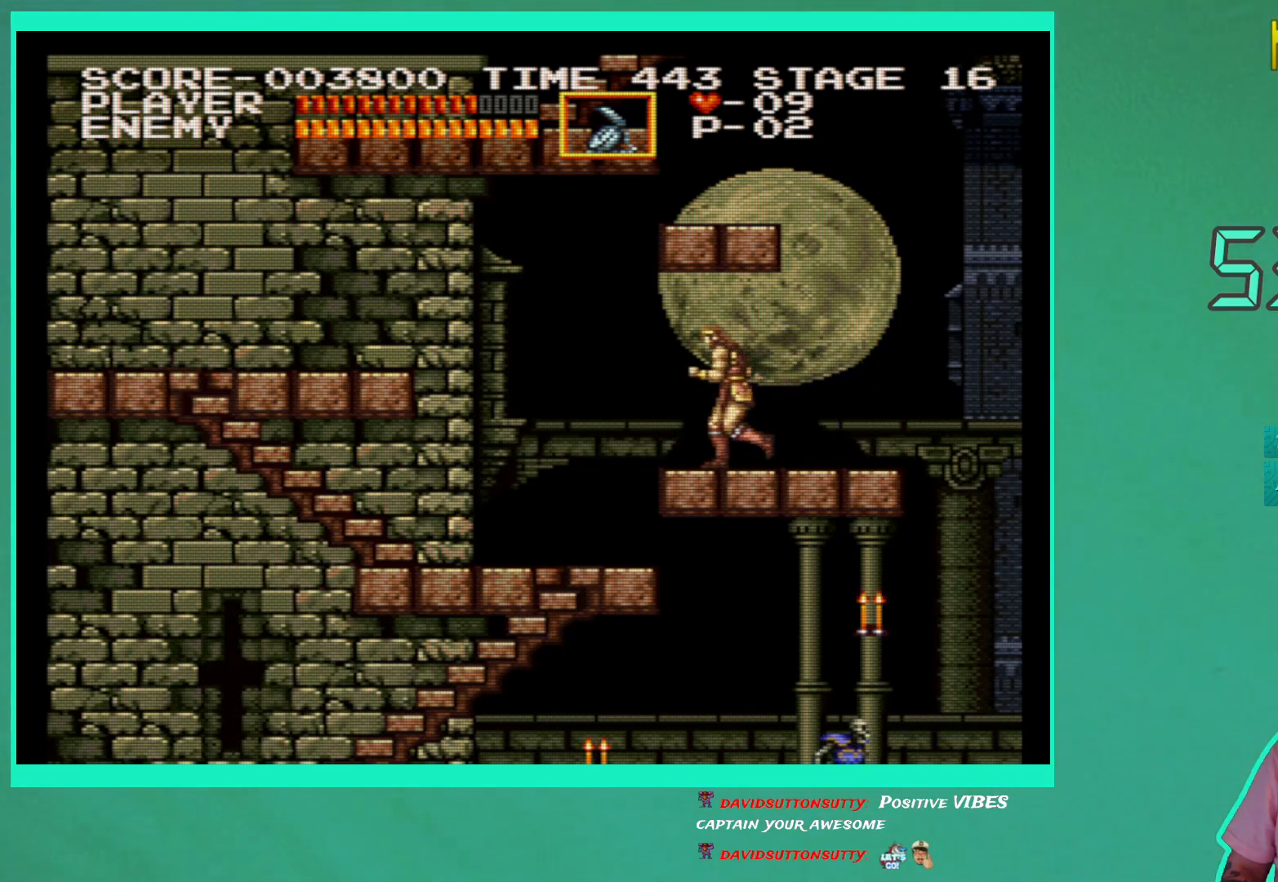
{"buttons": ["DPAD_LEFT"], "left_stick": "center", "right_stick": "center", "events": []}
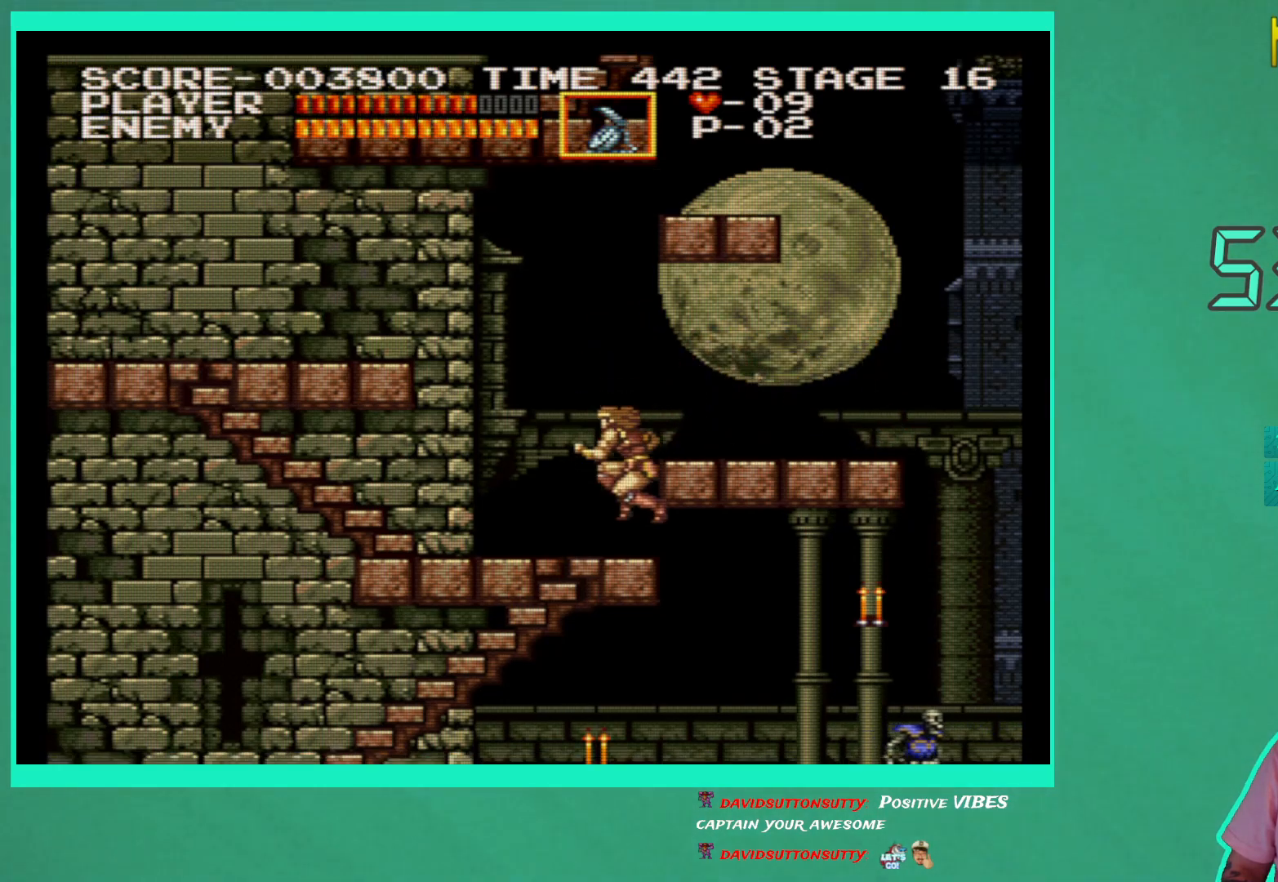
{"buttons": ["DPAD_LEFT"], "left_stick": "center", "right_stick": "center", "events": []}
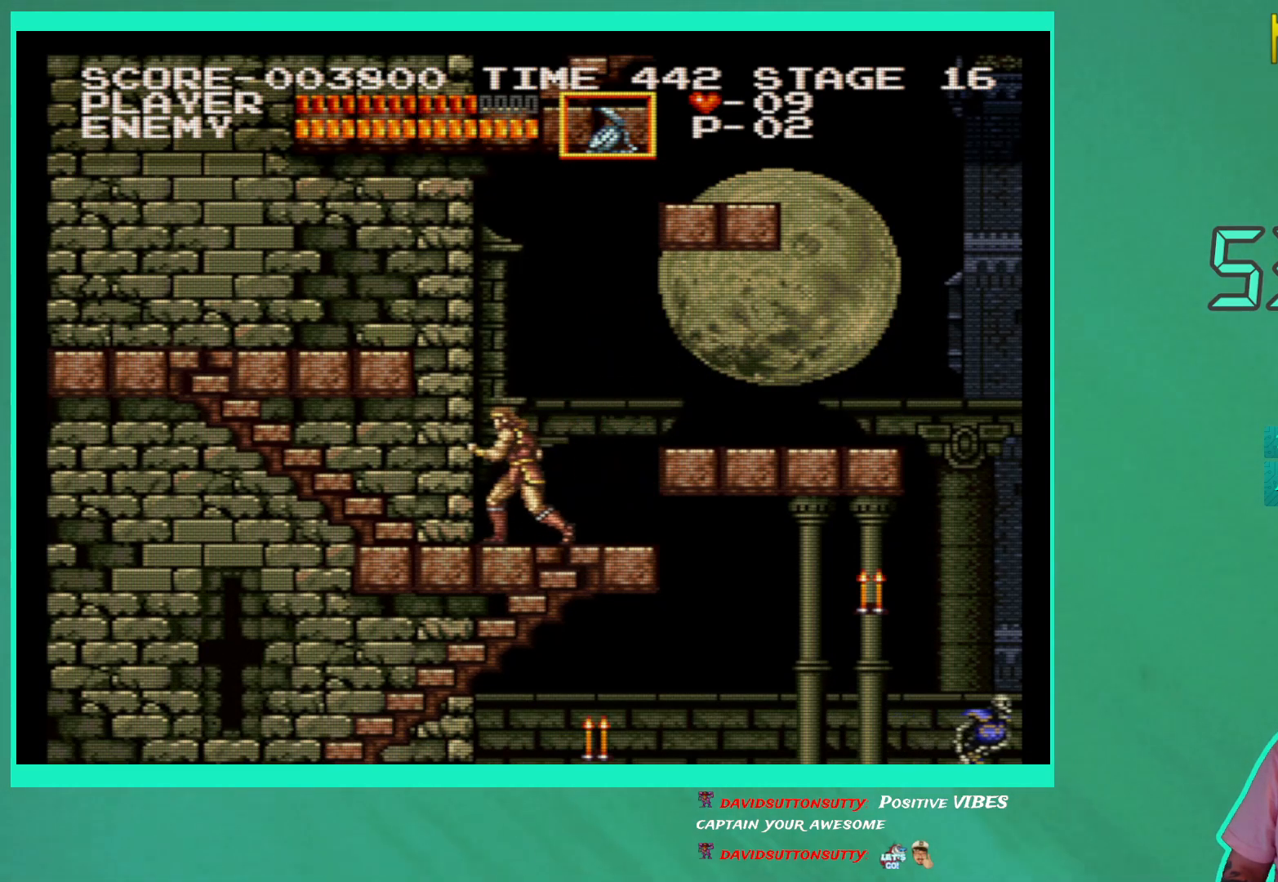
{"buttons": ["DPAD_LEFT"], "left_stick": "center", "right_stick": "center", "events": []}
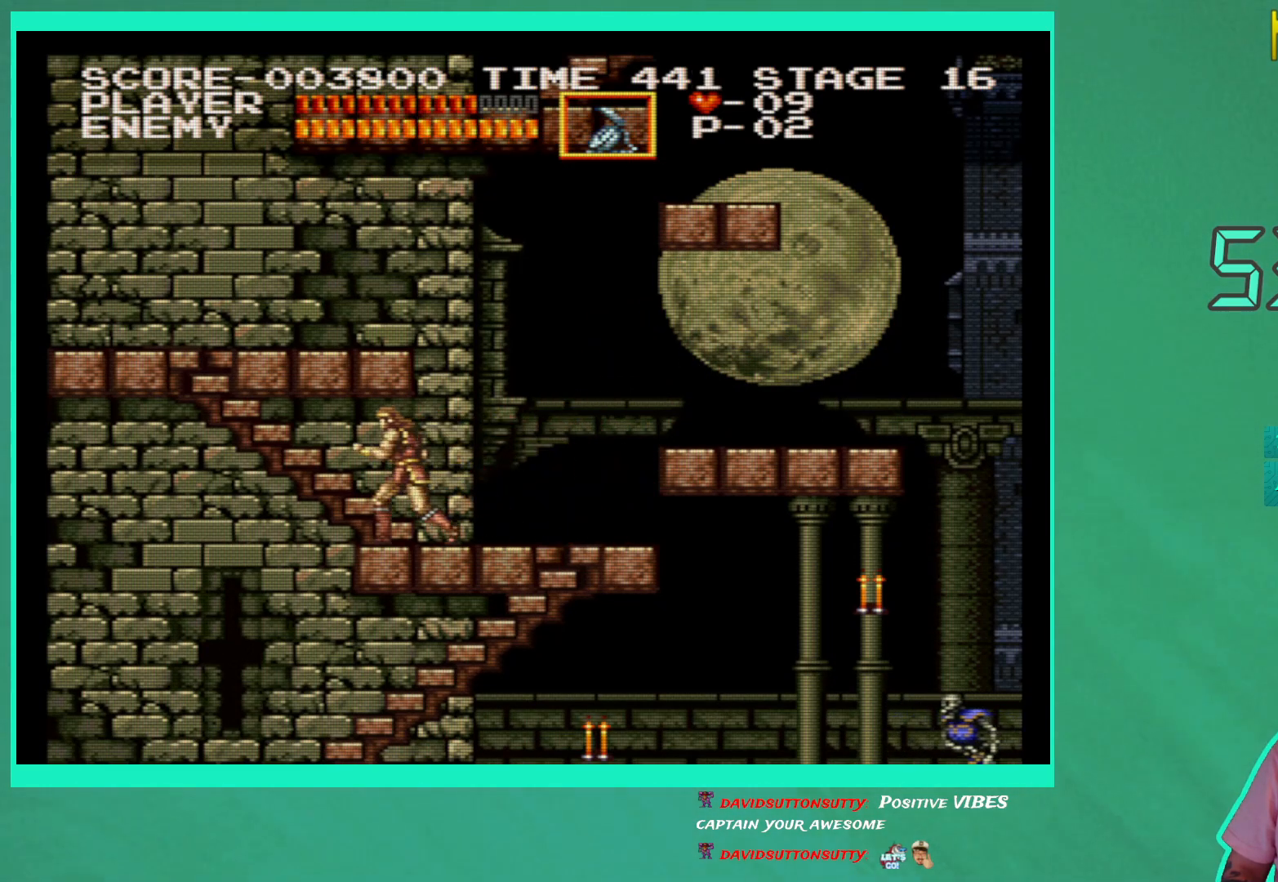
{"buttons": ["DPAD_RIGHT"], "left_stick": "center", "right_stick": "center", "events": [[400, "DPAD_LEFT", "up"], [483, "DPAD_RIGHT", "down"]]}
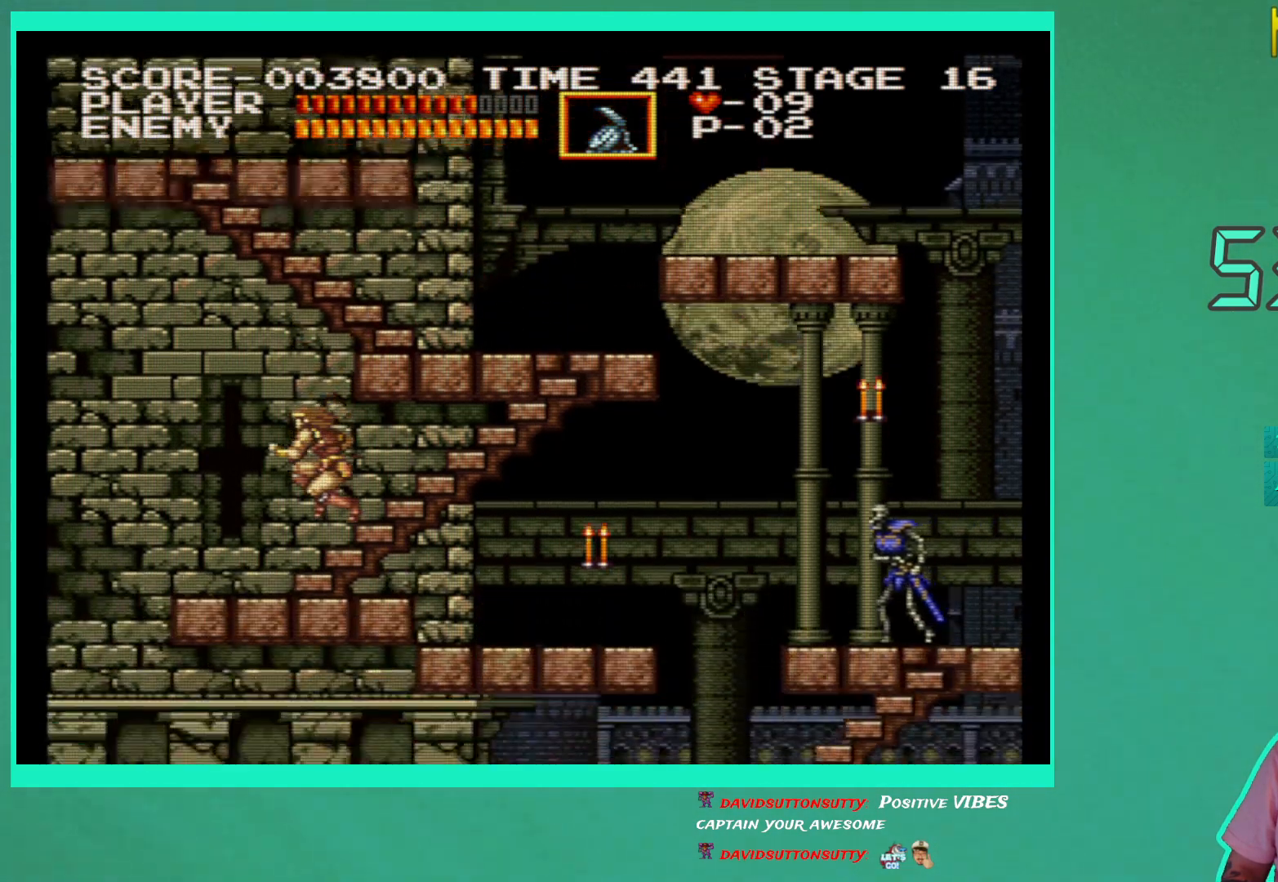
{"buttons": ["DPAD_RIGHT"], "left_stick": "center", "right_stick": "center", "events": []}
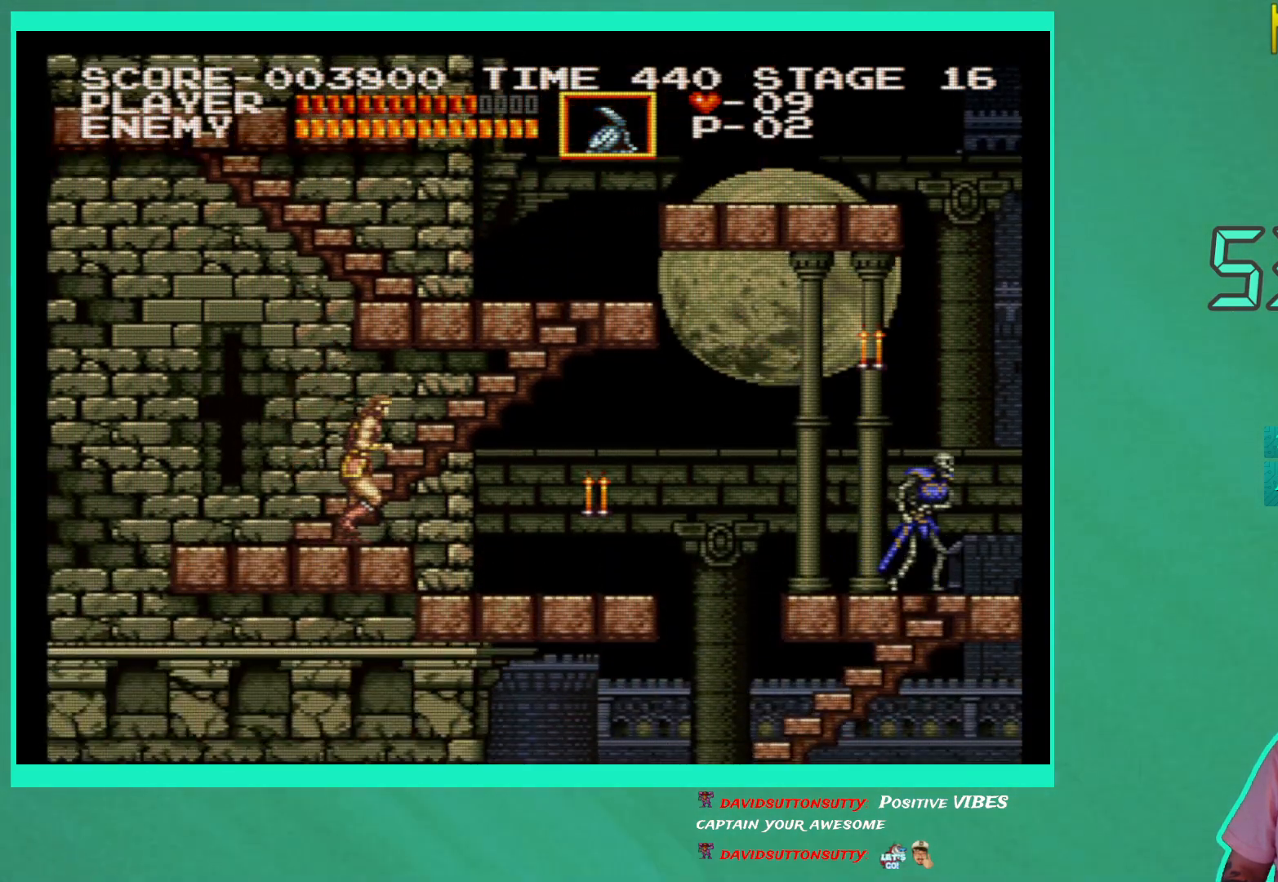
{"buttons": ["DPAD_RIGHT"], "left_stick": "center", "right_stick": "center", "events": []}
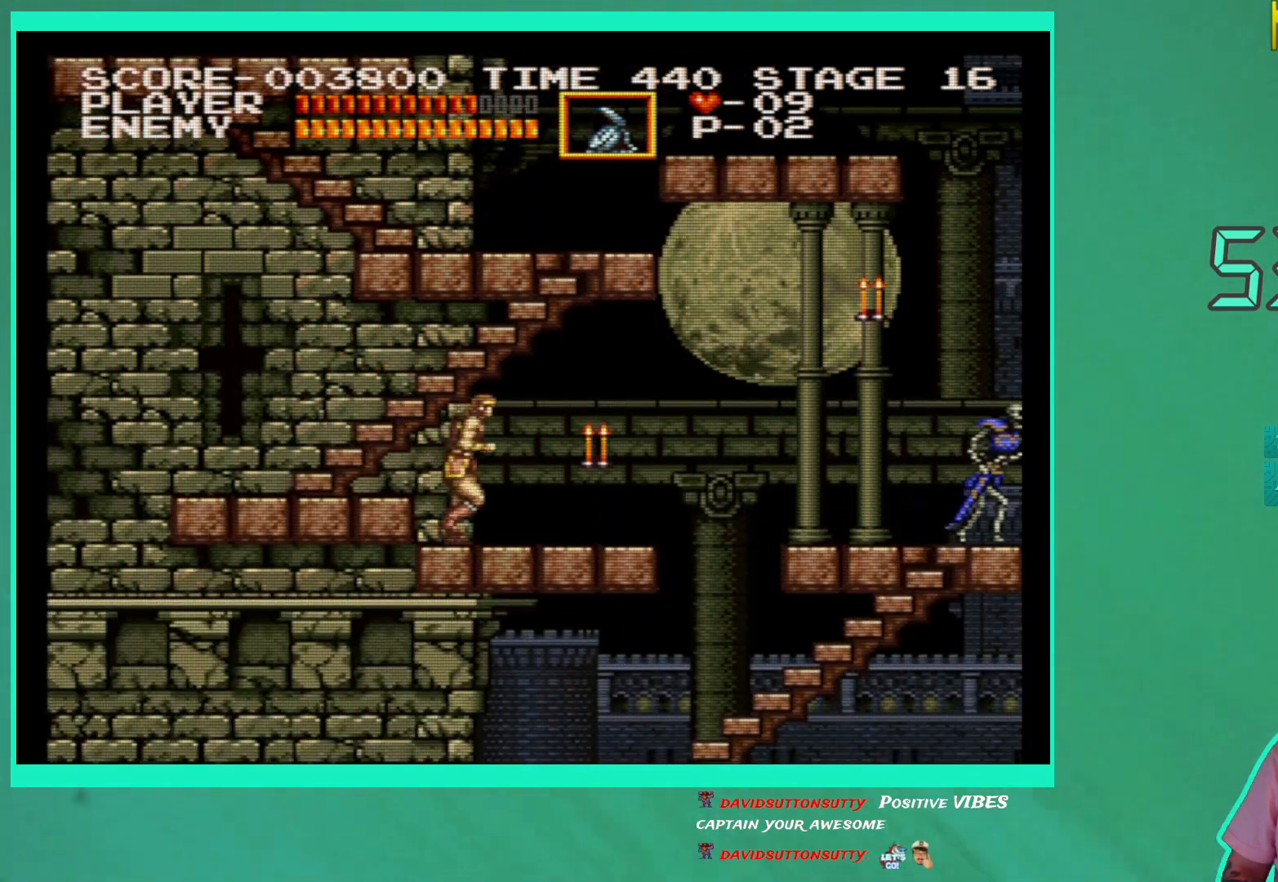
{"buttons": ["DPAD_RIGHT"], "left_stick": "center", "right_stick": "center", "events": [[33, "X", "down"], [133, "X", "up"], [200, "X", "down"], [300, "X", "up"]]}
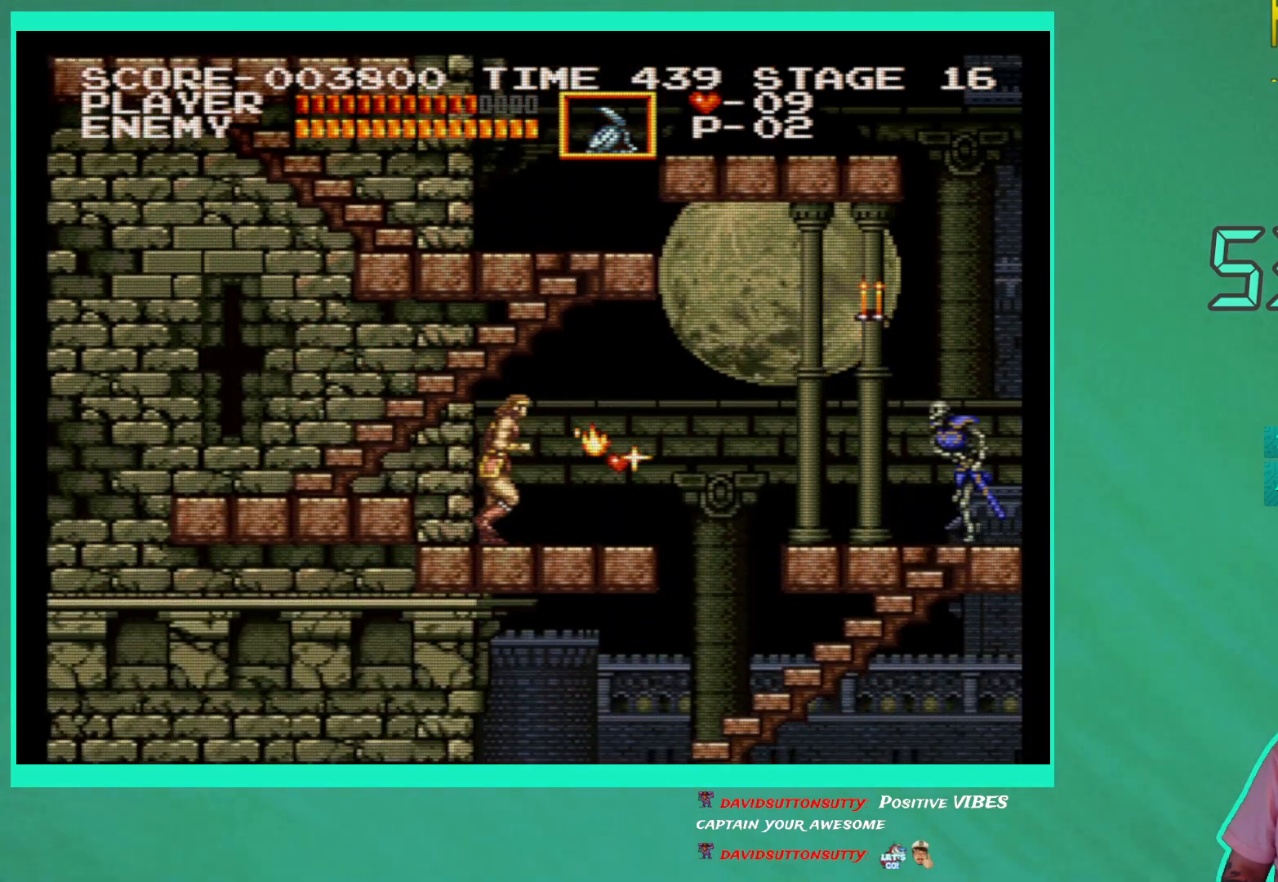
{"buttons": ["DPAD_LEFT"], "left_stick": "center", "right_stick": "center", "events": [[333, "DPAD_RIGHT", "up"], [417, "DPAD_LEFT", "down"]]}
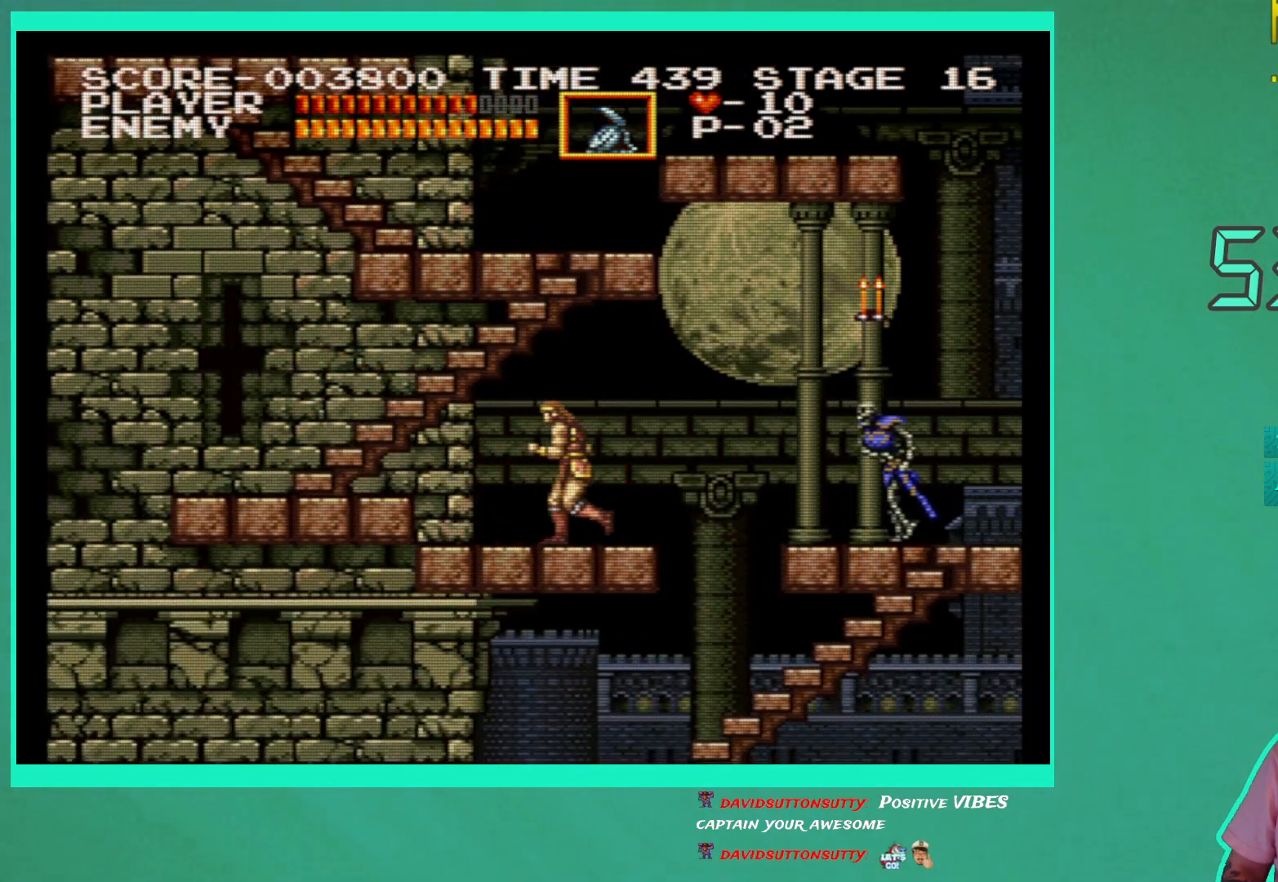
{"buttons": ["X"], "left_stick": "center", "right_stick": "center", "events": [[133, "DPAD_LEFT", "up"], [200, "DPAD_RIGHT", "down"], [317, "X", "down"], [333, "DPAD_RIGHT", "up"], [417, "X", "up"], [483, "X", "down"]]}
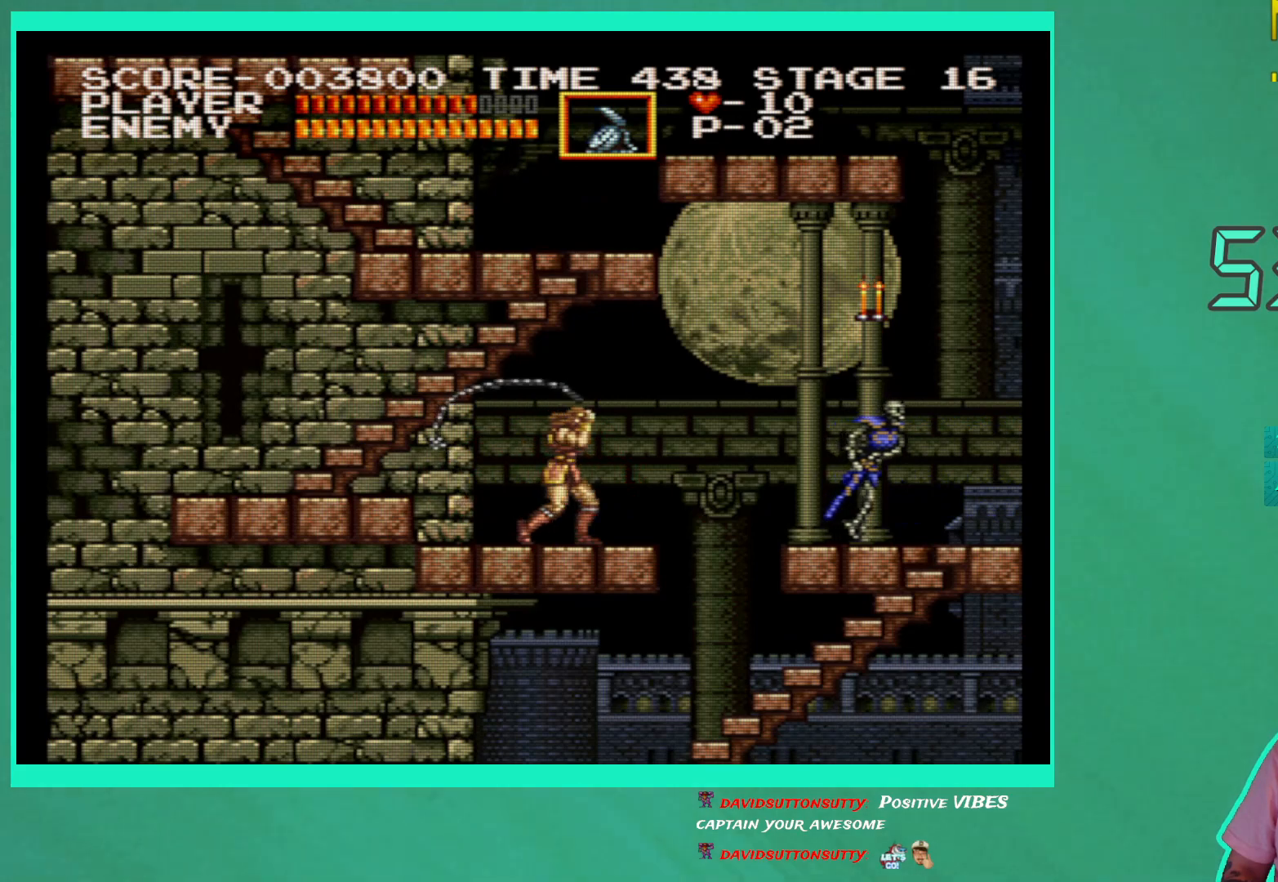
{"buttons": ["DPAD_RIGHT"], "left_stick": "center", "right_stick": "center", "events": [[50, "DPAD_RIGHT", "down"], [83, "X", "up"]]}
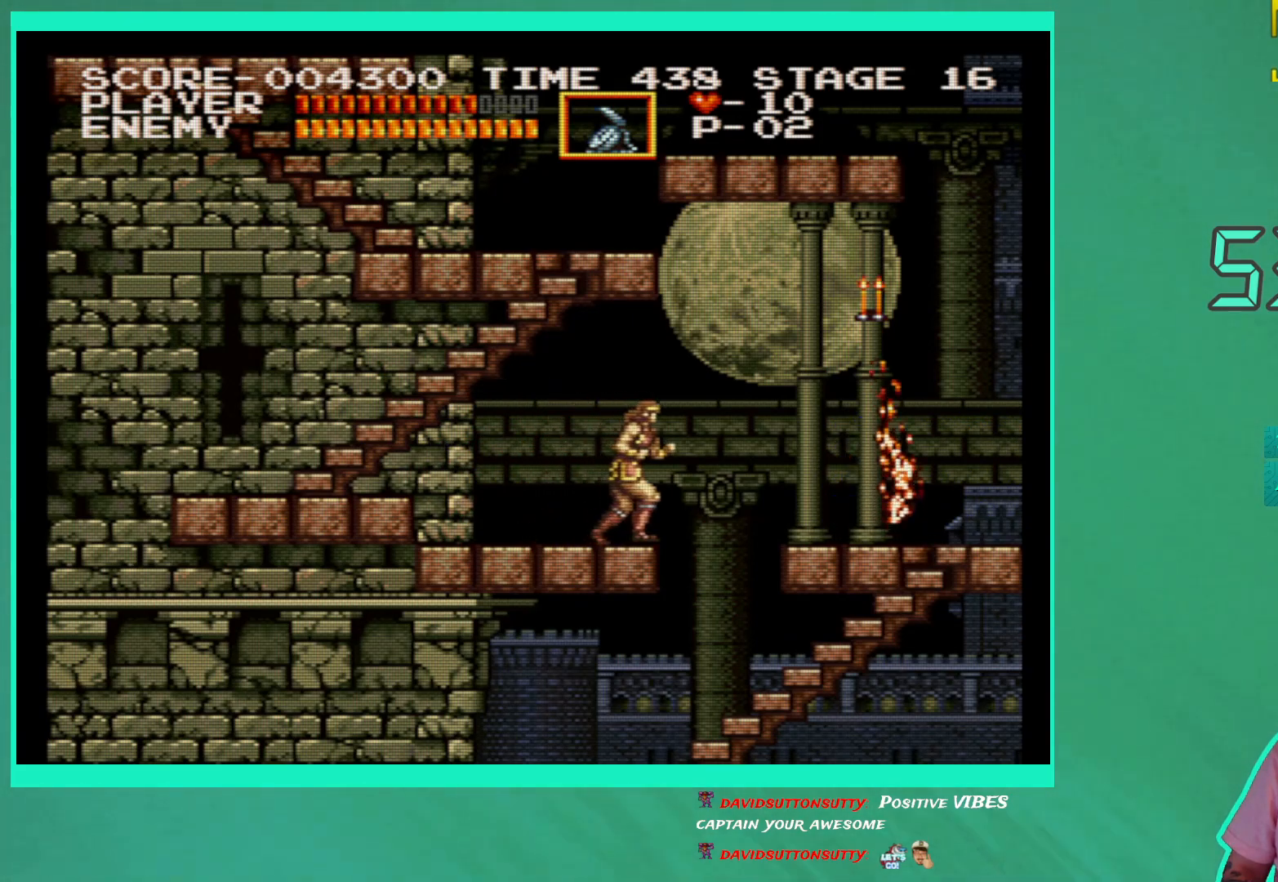
{"buttons": [], "left_stick": "center", "right_stick": "center", "events": [[50, "DPAD_RIGHT", "up"]]}
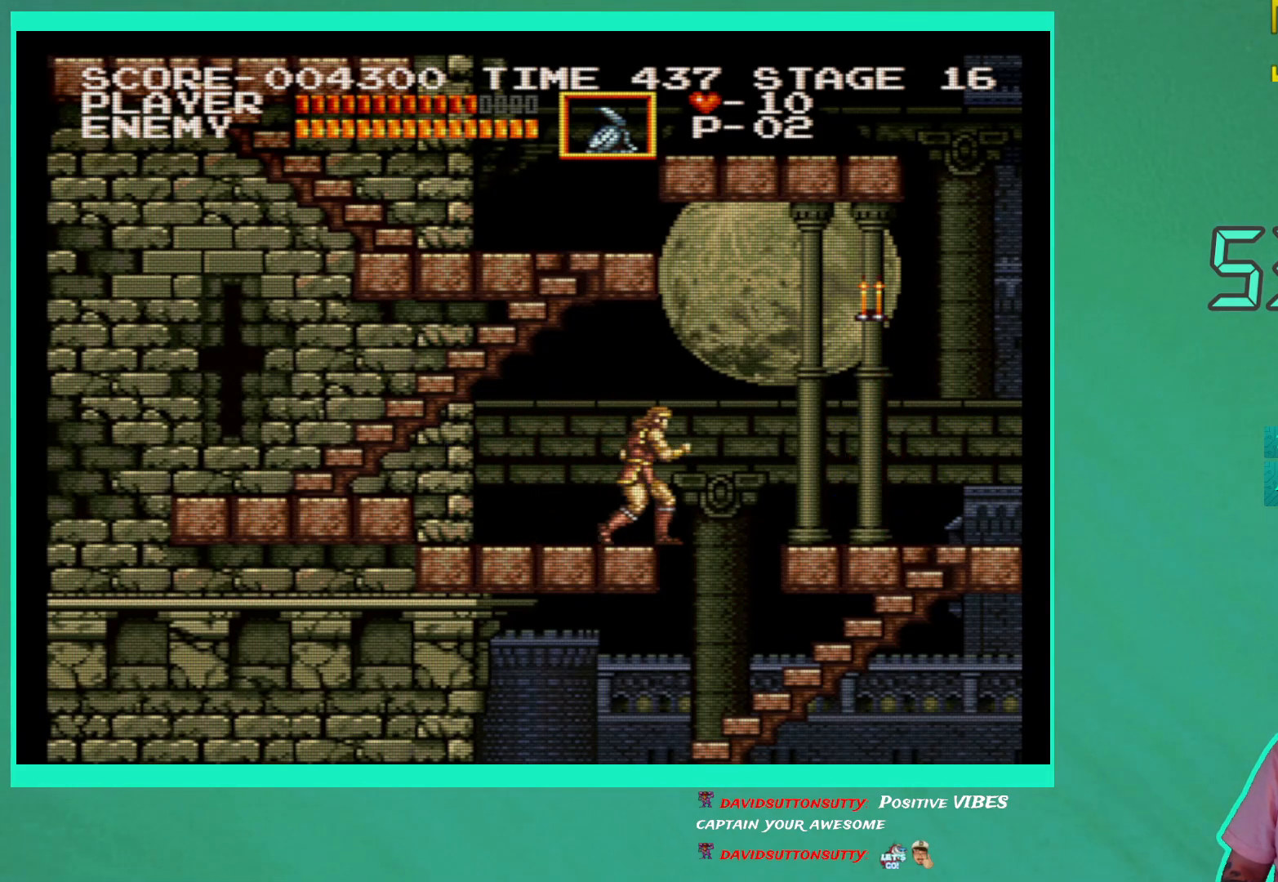
{"buttons": ["A"], "left_stick": "center", "right_stick": "center", "events": [[483, "A", "down"]]}
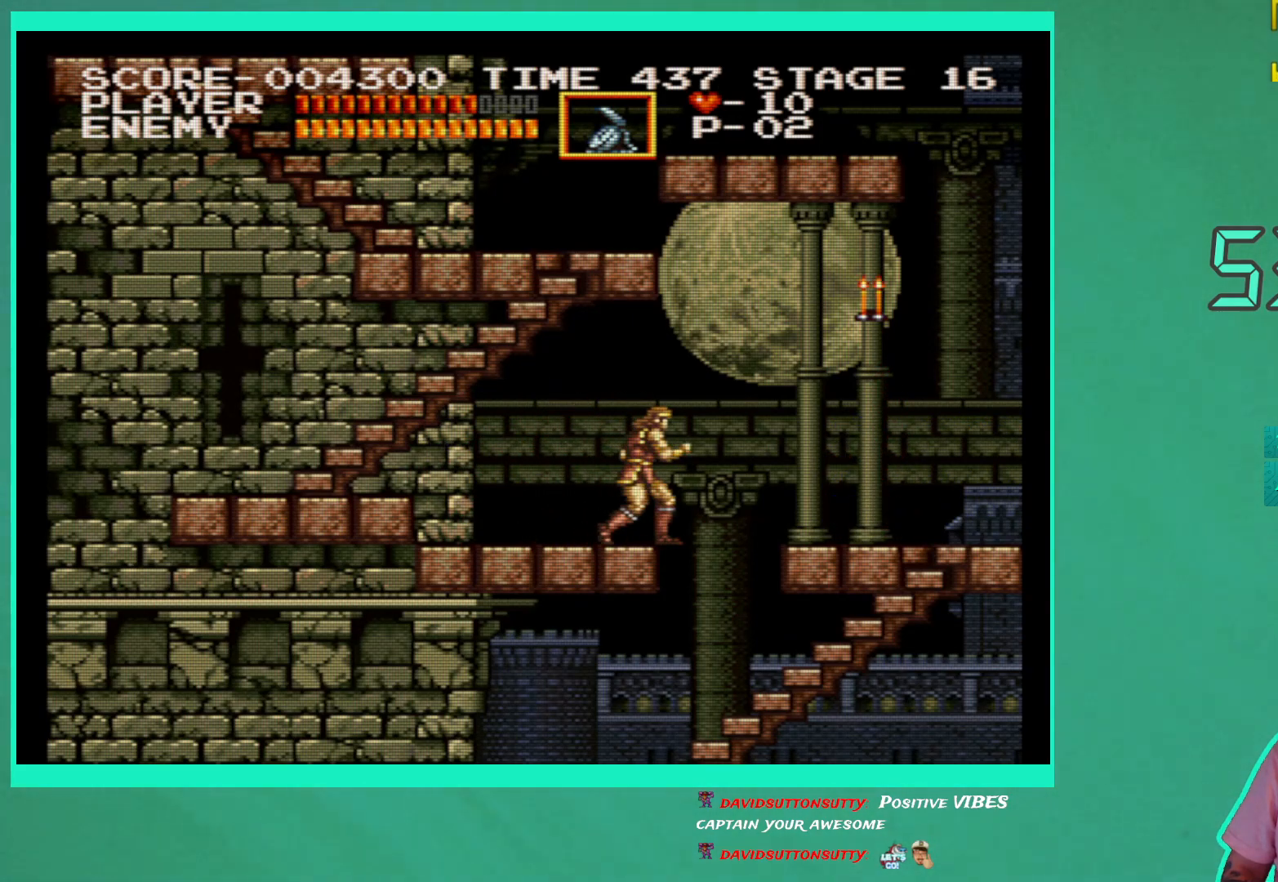
{"buttons": [], "left_stick": "center", "right_stick": "center", "events": [[83, "A", "up"], [150, "X", "down"], [250, "X", "up"]]}
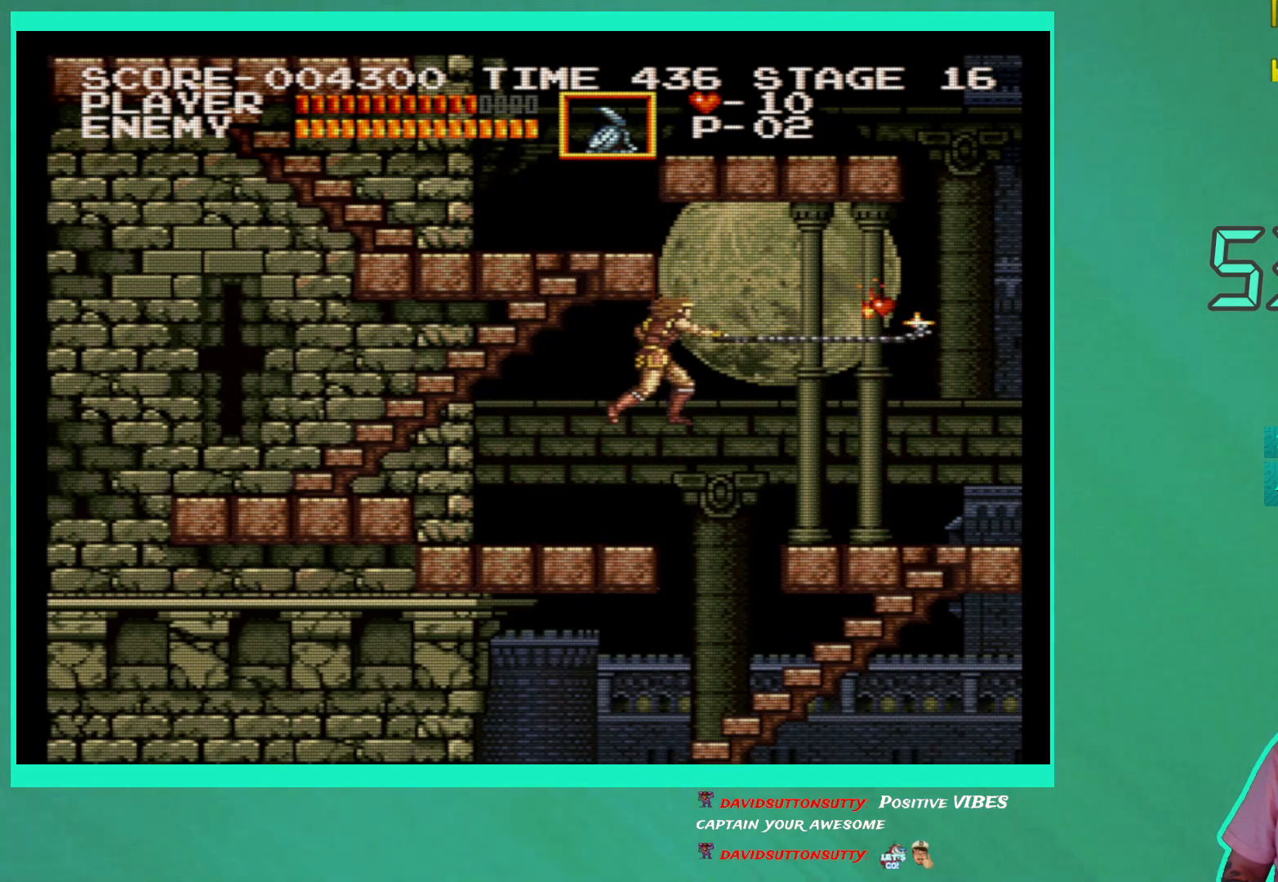
{"buttons": ["DPAD_RIGHT"], "left_stick": "center", "right_stick": "center", "events": [[450, "DPAD_RIGHT", "down"]]}
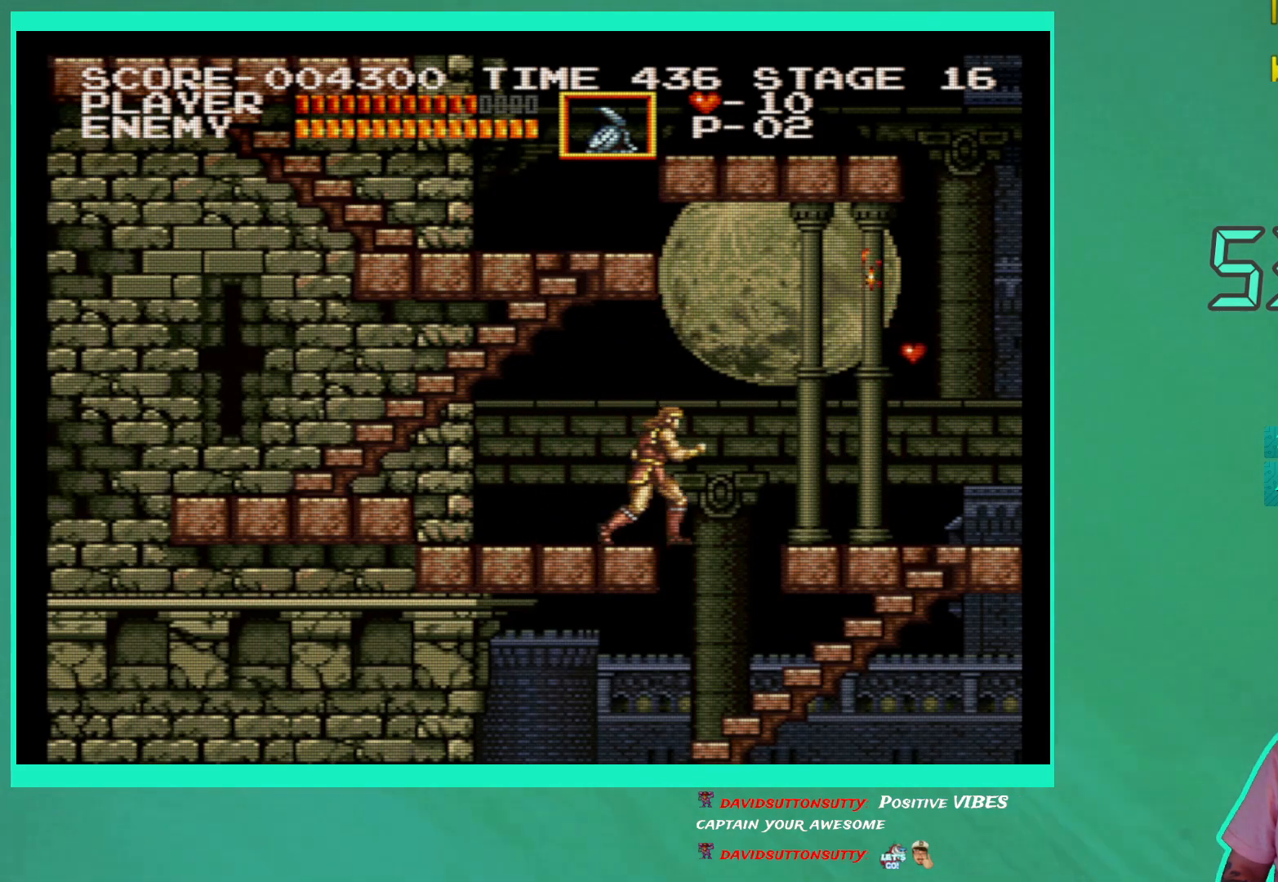
{"buttons": ["DPAD_RIGHT"], "left_stick": "center", "right_stick": "center", "events": [[17, "A", "down"], [150, "A", "up"]]}
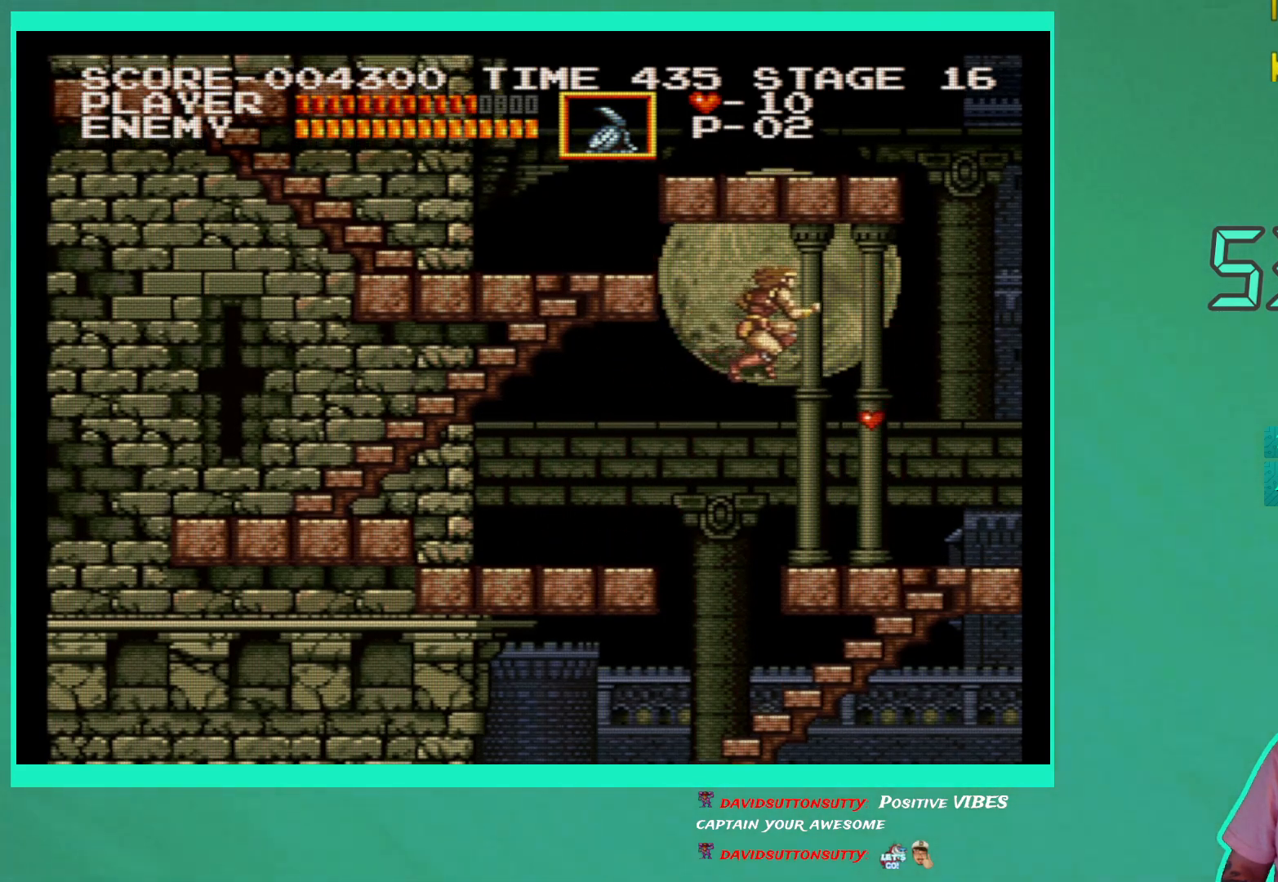
{"buttons": ["DPAD_LEFT"], "left_stick": "center", "right_stick": "center", "events": [[383, "DPAD_RIGHT", "up"], [500, "DPAD_LEFT", "down"]]}
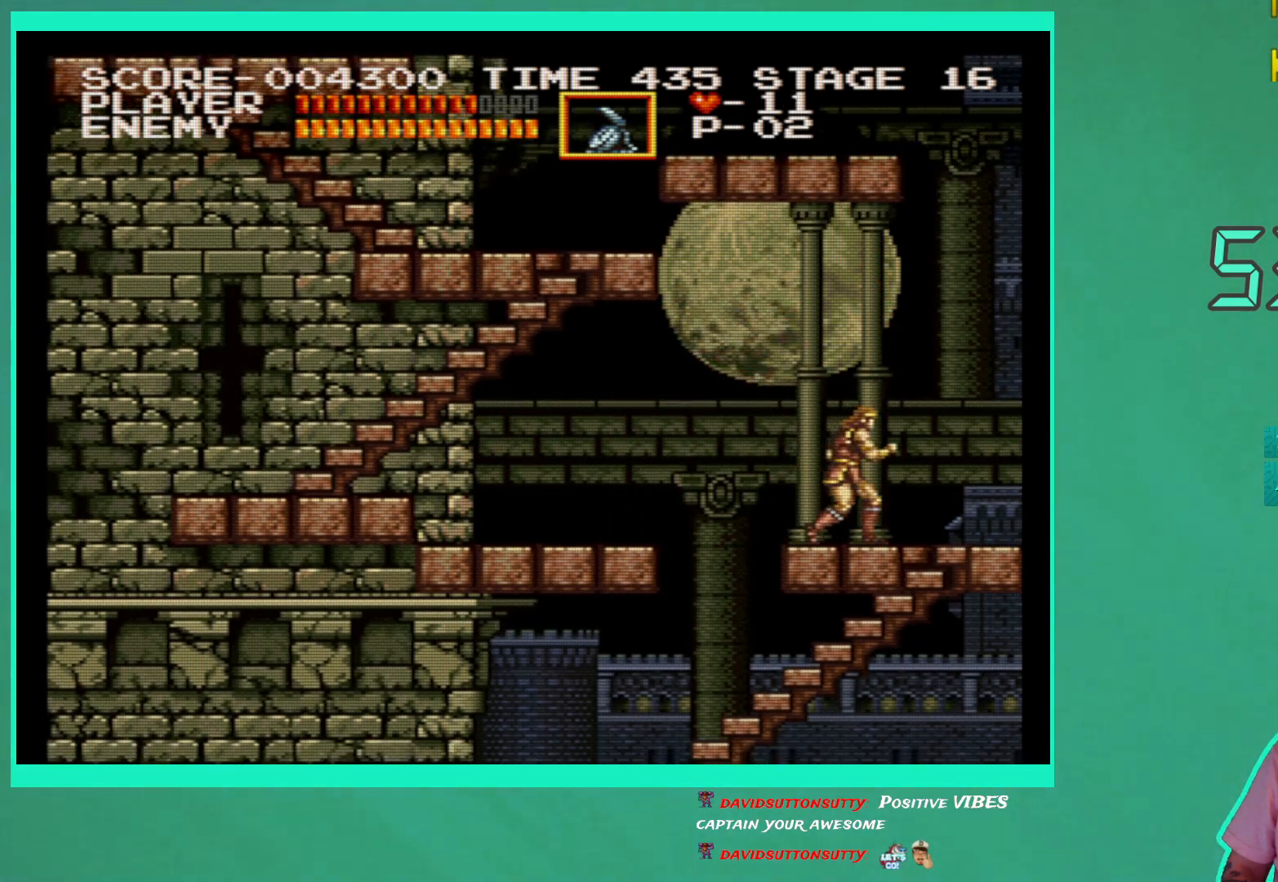
{"buttons": ["A", "DPAD_LEFT"], "left_stick": "center", "right_stick": "center", "events": [[100, "DPAD_LEFT", "up"], [267, "DPAD_LEFT", "down"], [367, "A", "down"]]}